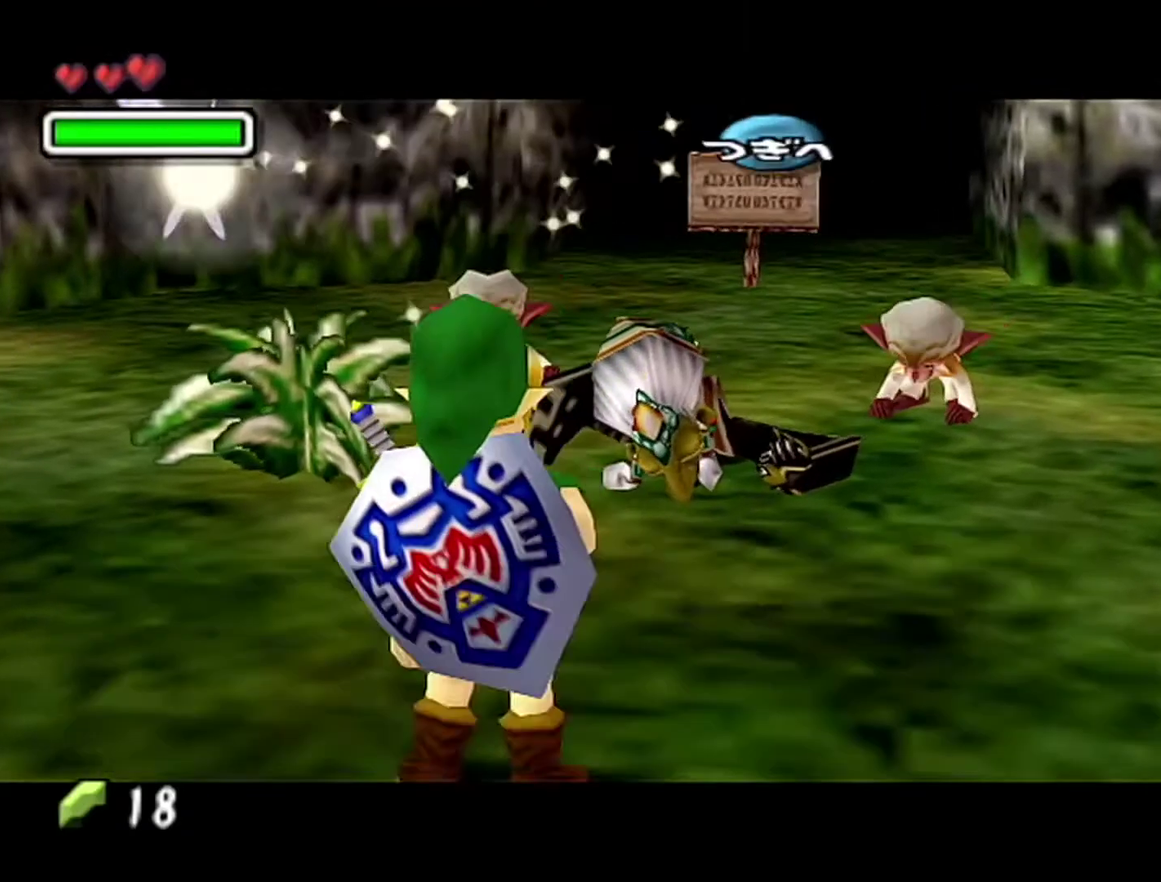
Gameplay with a controller (Nintendo layout); each line is a JSON object with the inputs held at the frame after it. "events" lists button and stick changes between this image and that frame as [ms after this image, input, new state], when the widget could be followed in between. Not read: L3 R3.
{"buttons": [], "left_stick": "up-right", "events": [[50, "B", "up"], [83, "A", "down"], [217, "A", "up"], [300, "left_stick", "up-right"]]}
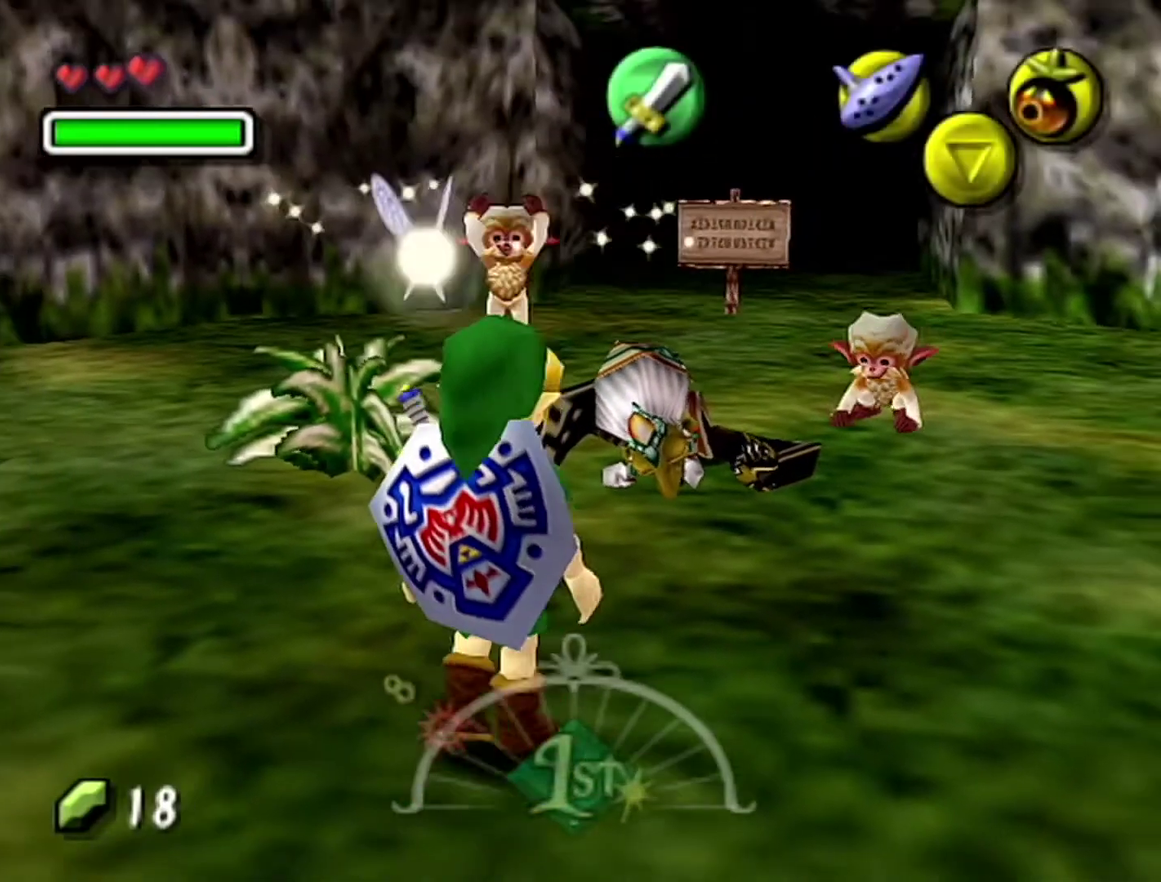
{"buttons": ["A", "Z"], "left_stick": "center", "events": [[267, "left_stick", "center"], [333, "Z", "down"], [467, "A", "down"]]}
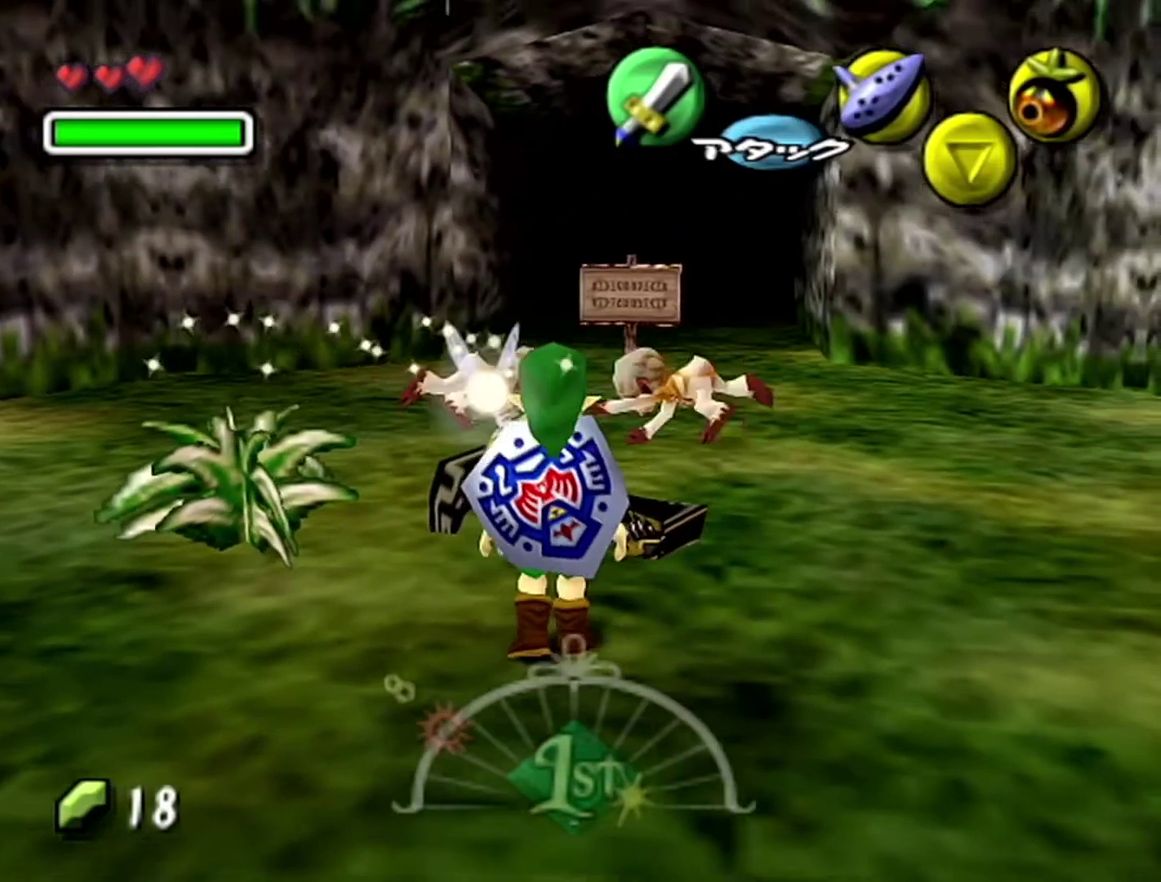
{"buttons": [], "left_stick": "center", "events": [[50, "A", "up"], [433, "Z", "up"]]}
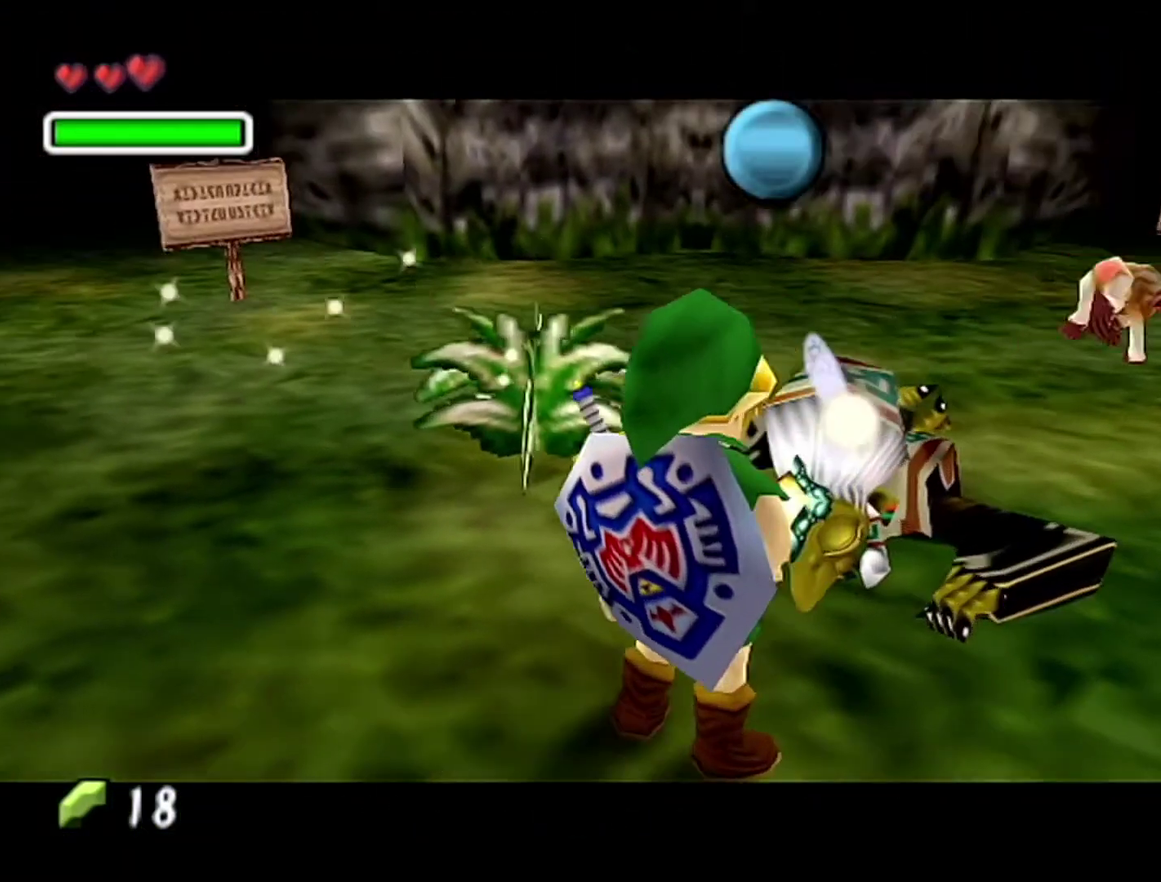
{"buttons": ["A", "B"], "left_stick": "center", "events": [[250, "B", "down"], [267, "B", "up"], [300, "A", "down"], [500, "B", "down"]]}
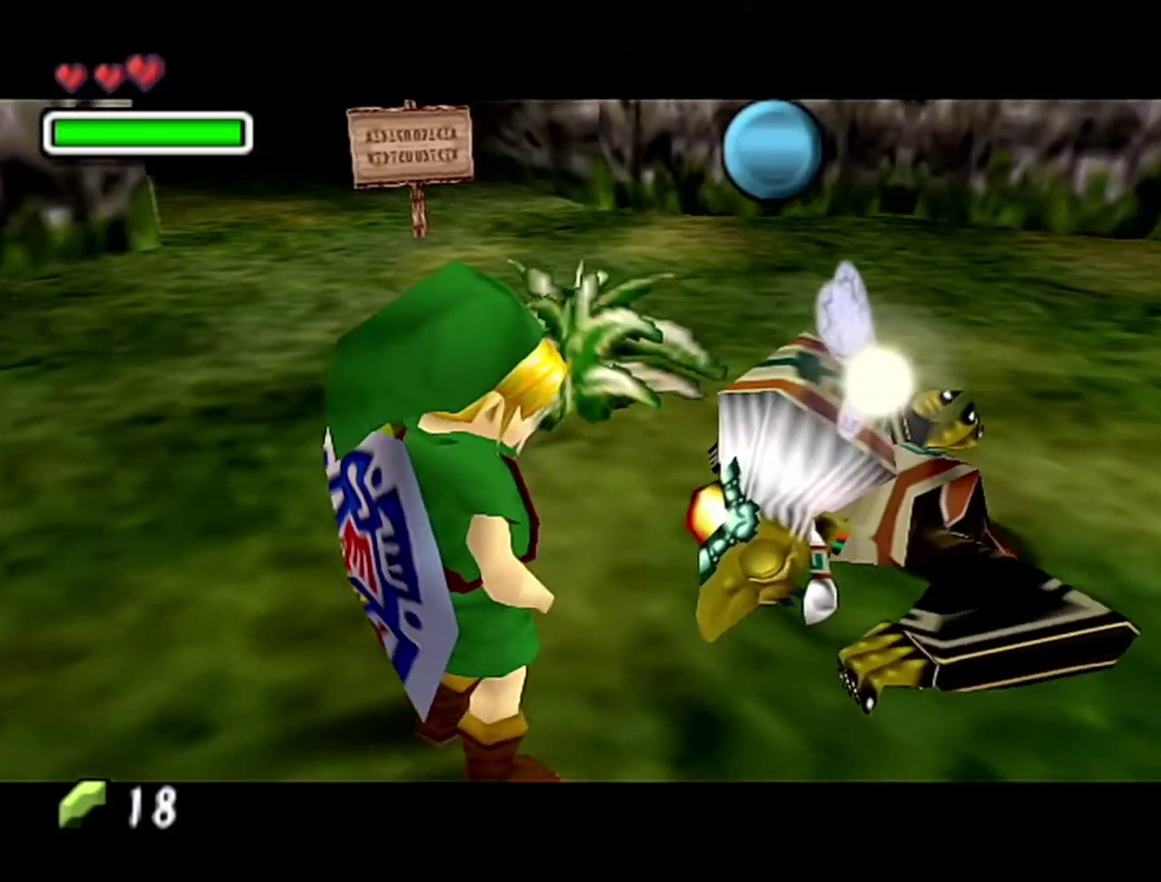
{"buttons": ["A"], "left_stick": "center", "events": [[17, "B", "up"], [217, "A", "up"], [217, "B", "down"], [250, "A", "down"], [250, "B", "up"], [300, "A", "up"], [300, "B", "down"], [433, "A", "down"], [467, "A", "up"], [500, "A", "down"], [500, "B", "up"]]}
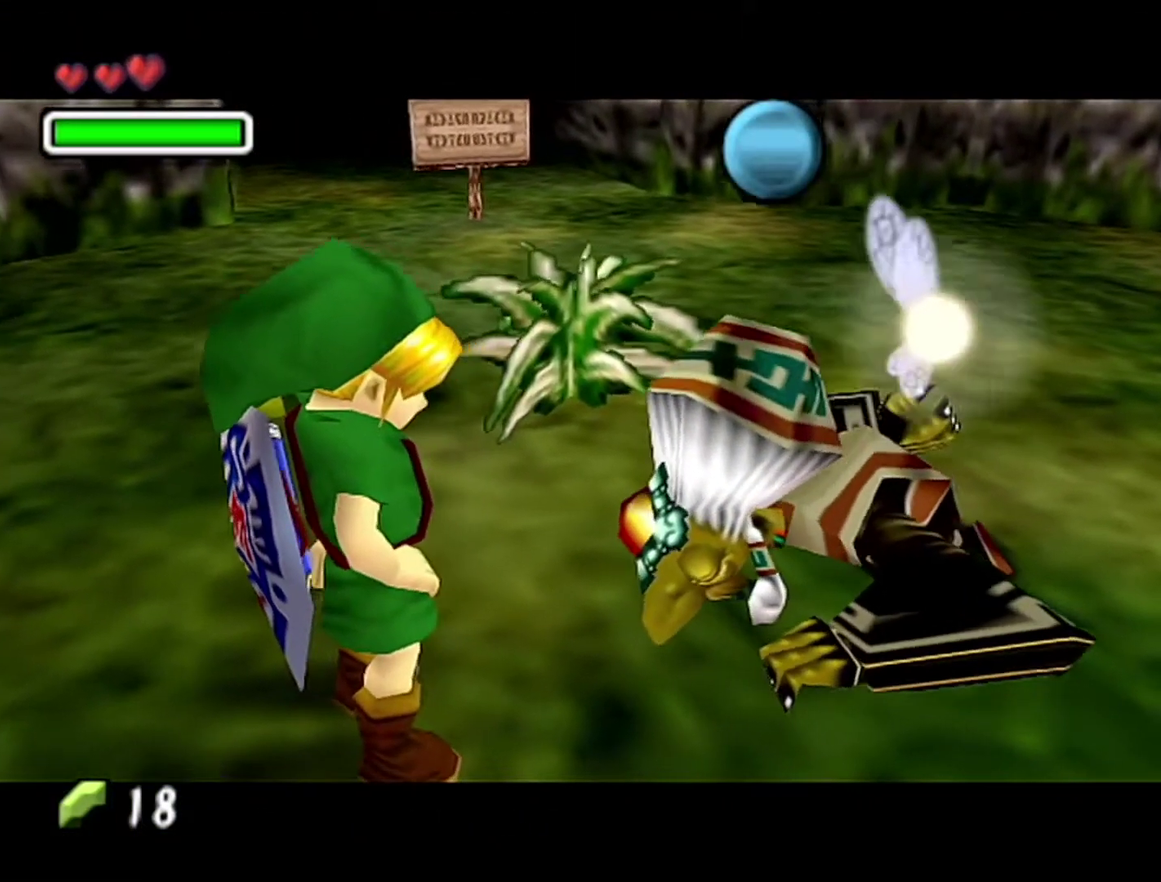
{"buttons": ["B", "Z"], "left_stick": "center", "events": [[83, "A", "up"], [83, "B", "down"], [150, "A", "down"], [150, "B", "up"], [217, "A", "up"], [217, "B", "down"], [267, "B", "up"], [333, "B", "down"], [400, "B", "up"], [467, "B", "down"], [500, "Z", "down"]]}
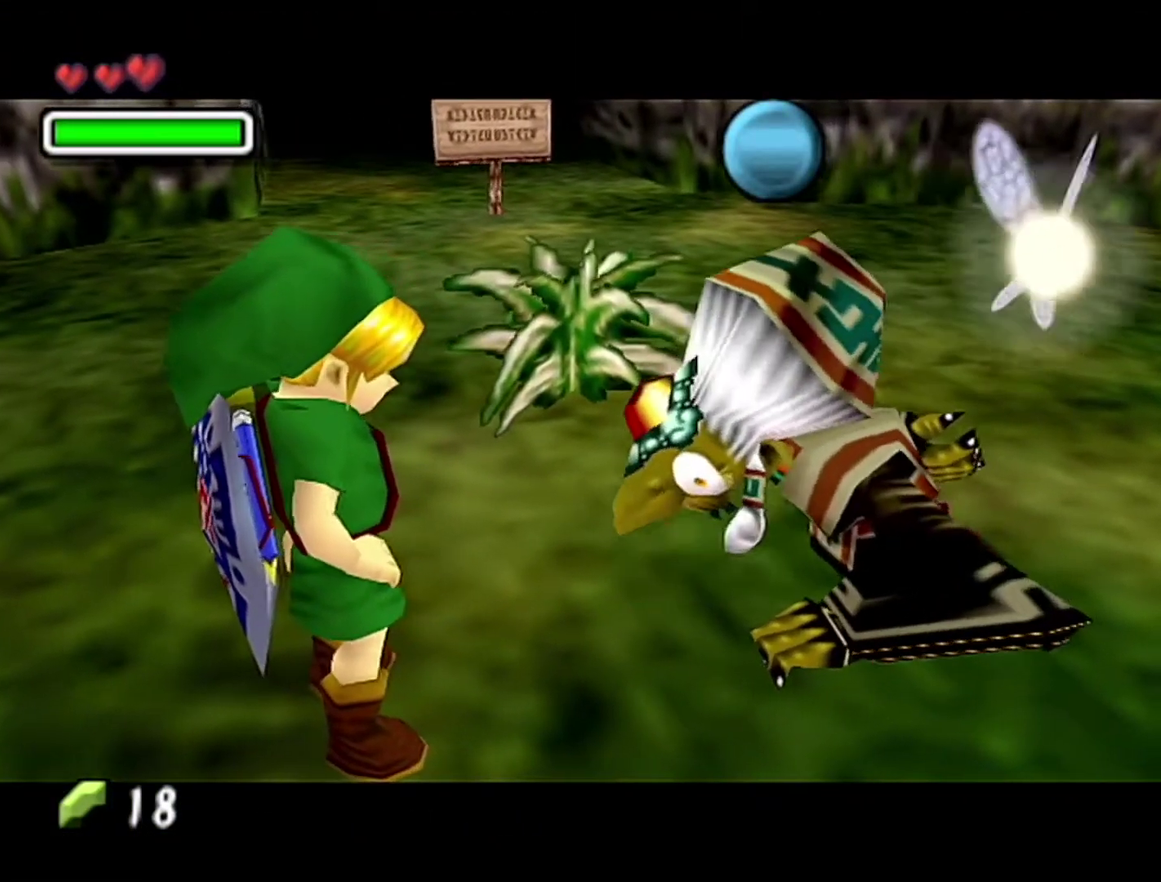
{"buttons": ["B"], "left_stick": "center", "events": [[17, "A", "down"], [17, "B", "up"], [50, "A", "up"], [183, "A", "down"], [183, "Z", "up"], [217, "A", "up"], [250, "B", "down"], [267, "A", "down"], [267, "B", "up"], [400, "A", "up"], [433, "A", "down"], [467, "A", "up"], [483, "B", "down"]]}
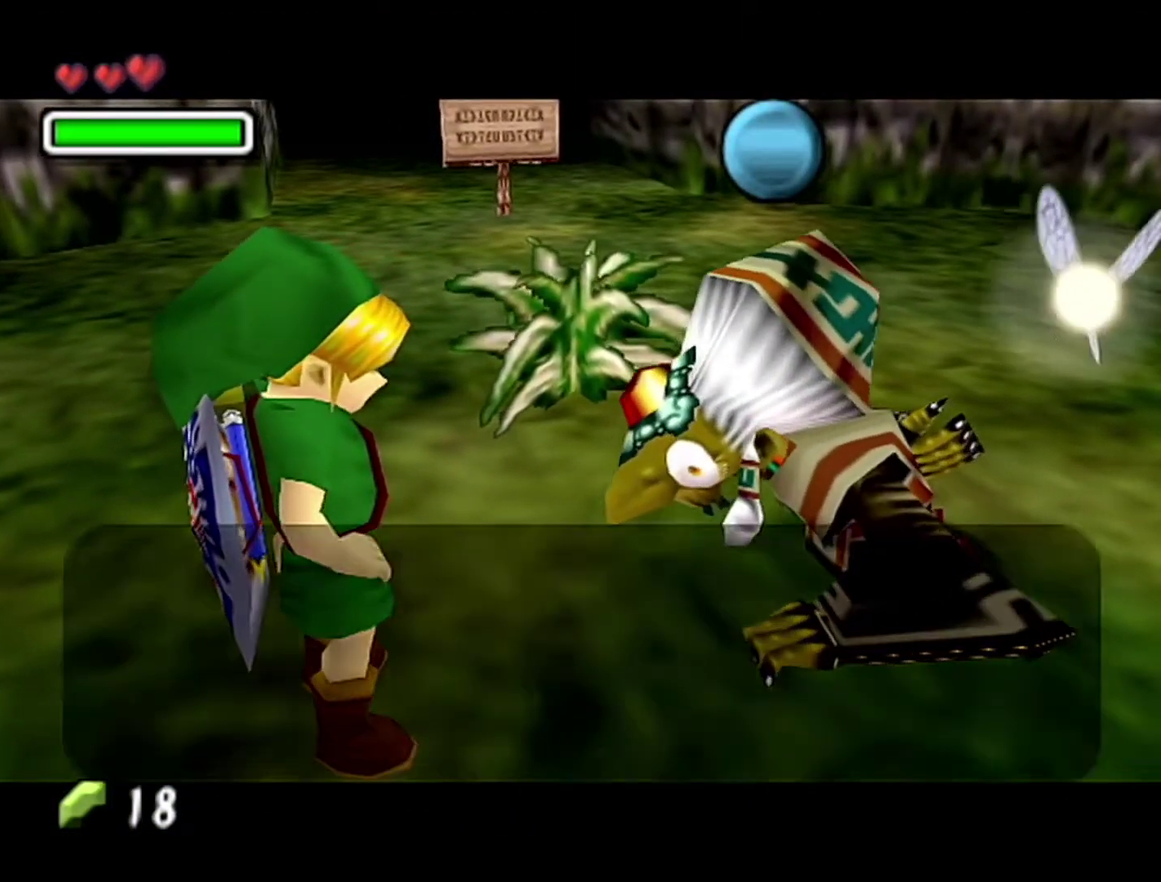
{"buttons": ["B"], "left_stick": "center", "events": [[17, "B", "up"], [50, "A", "down"], [217, "A", "up"], [217, "B", "down"], [267, "B", "up"], [333, "B", "down"], [400, "B", "up"], [433, "A", "down"], [467, "A", "up"], [467, "B", "down"]]}
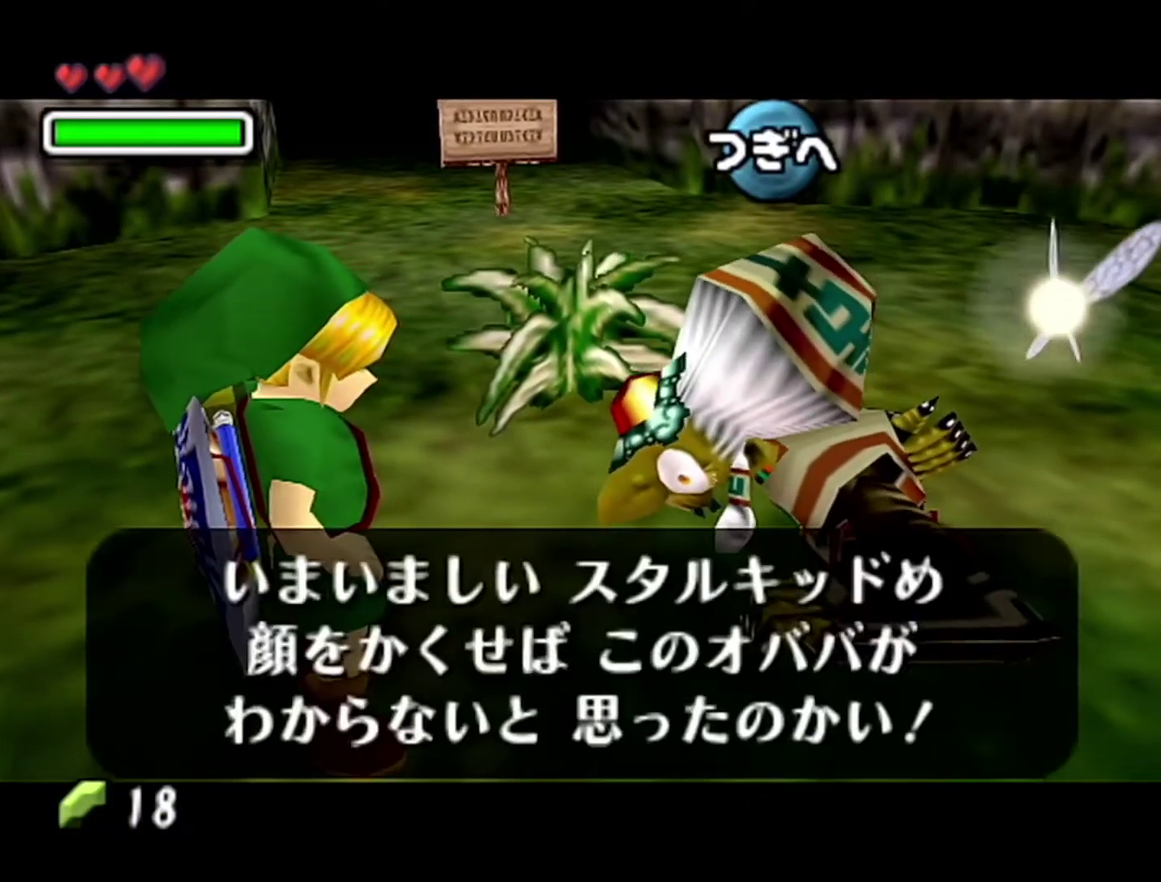
{"buttons": [], "left_stick": "center", "events": [[17, "A", "down"], [17, "B", "up"], [300, "A", "up"], [300, "B", "down"], [400, "B", "up"]]}
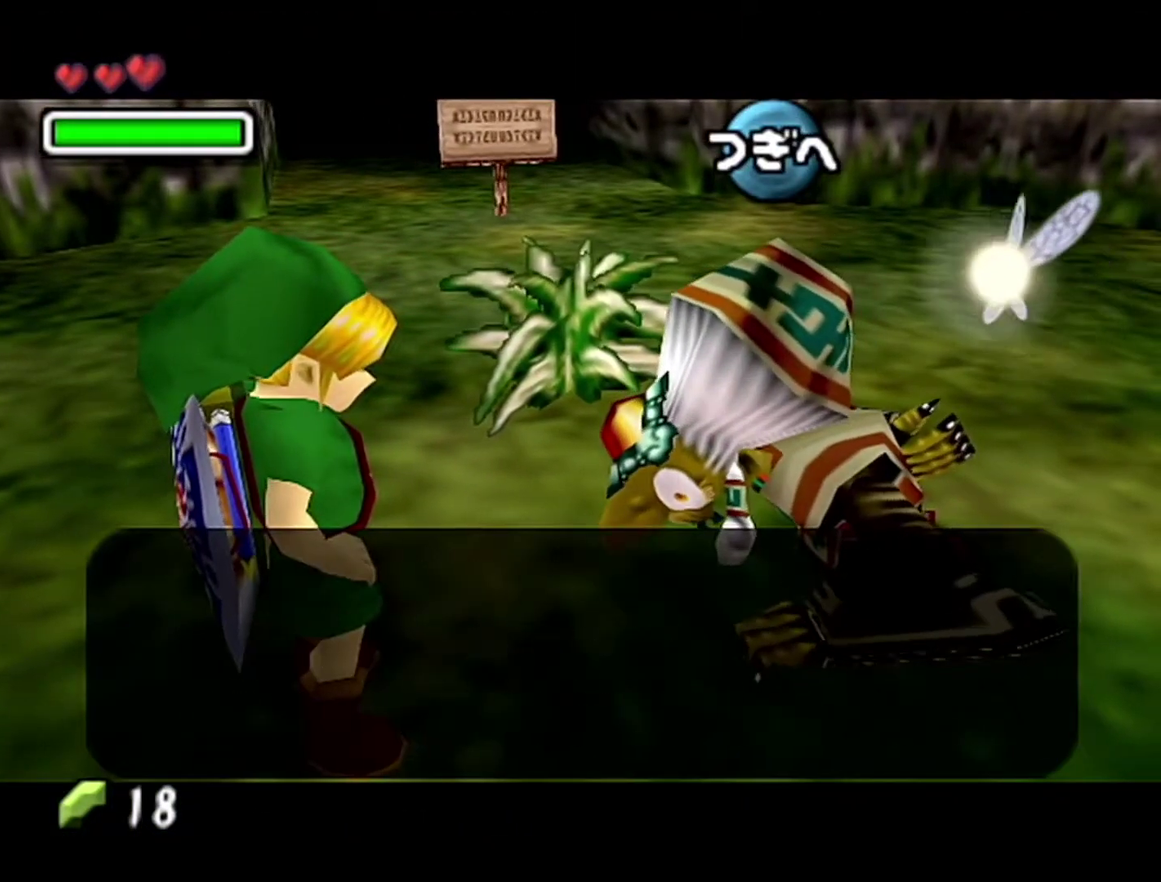
{"buttons": [], "left_stick": "center", "events": [[267, "B", "down"], [367, "A", "down"], [367, "B", "up"], [433, "A", "up"]]}
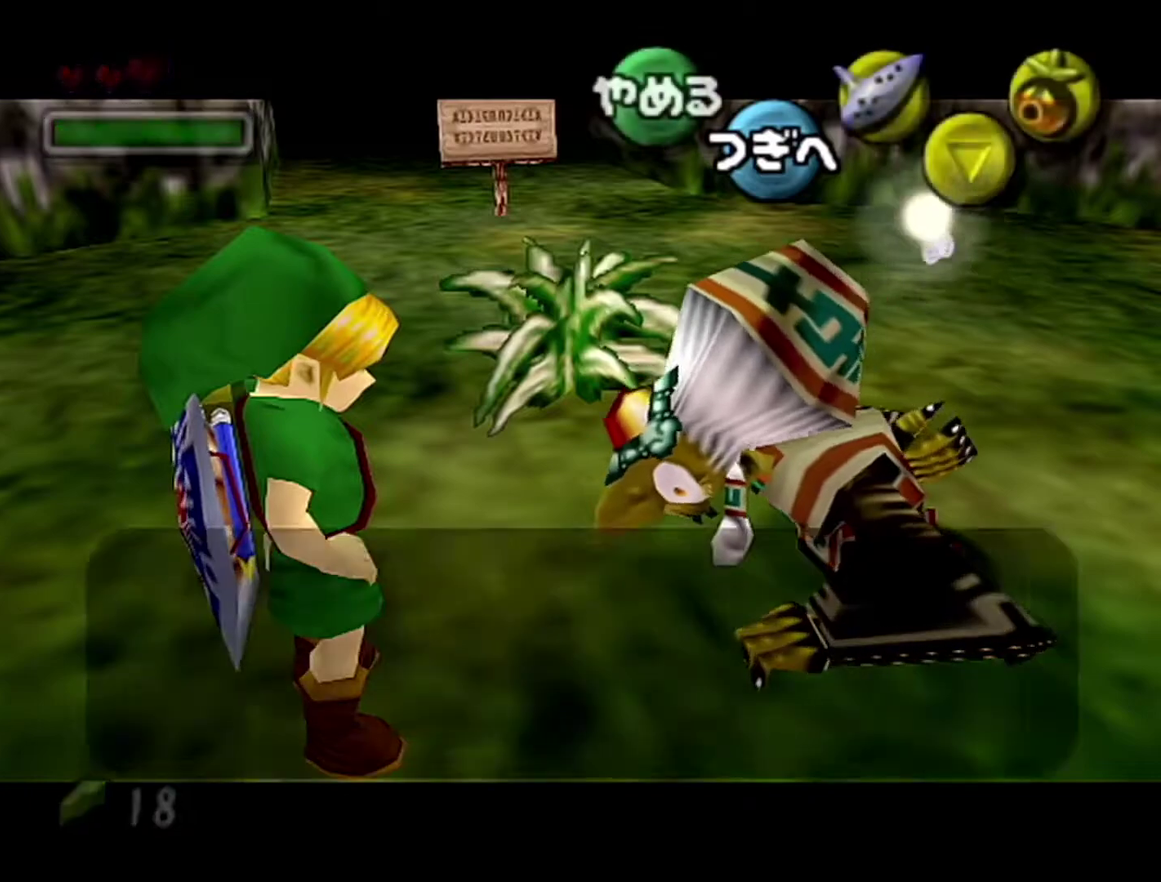
{"buttons": [], "left_stick": "center", "events": [[17, "C_DOWN", "down"], [217, "C_DOWN", "up"]]}
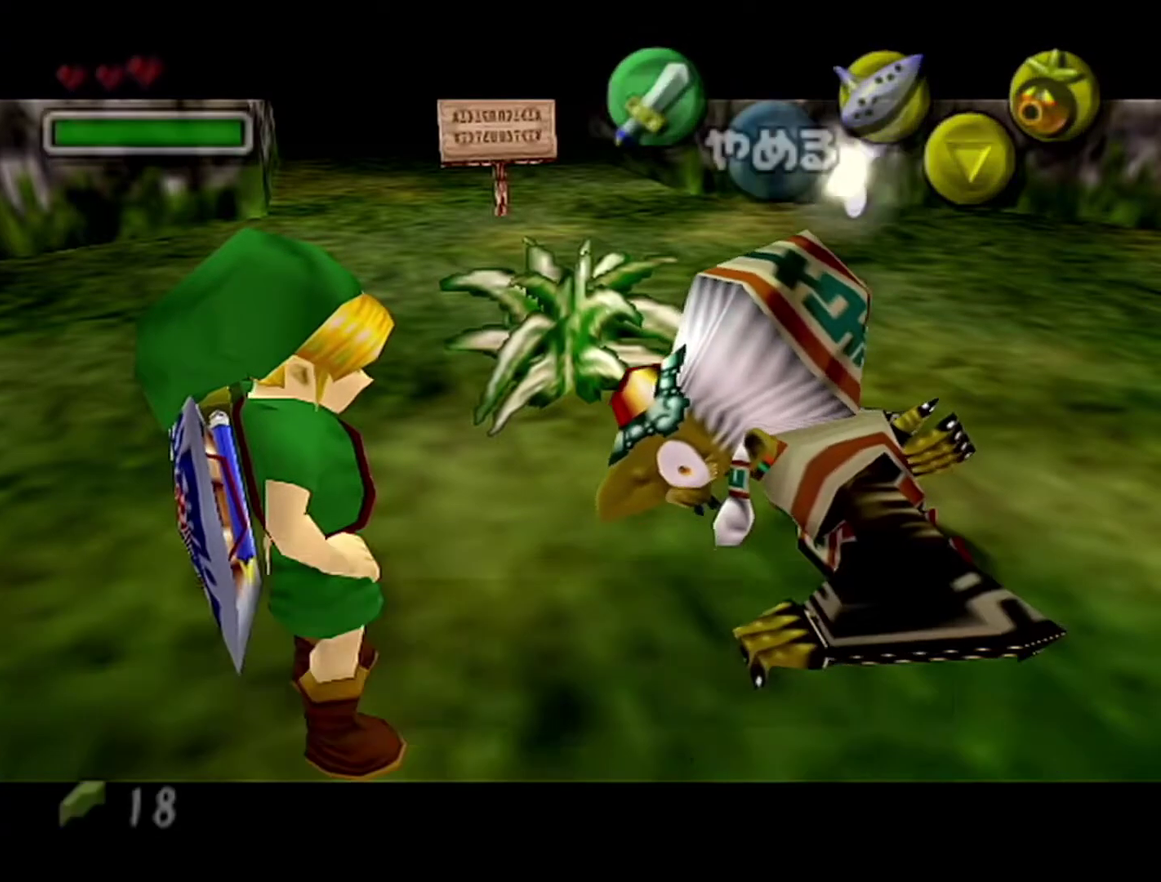
{"buttons": ["B"], "left_stick": "center", "events": [[300, "A", "down"], [367, "A", "up"], [433, "A", "down"], [467, "B", "down"], [483, "A", "up"]]}
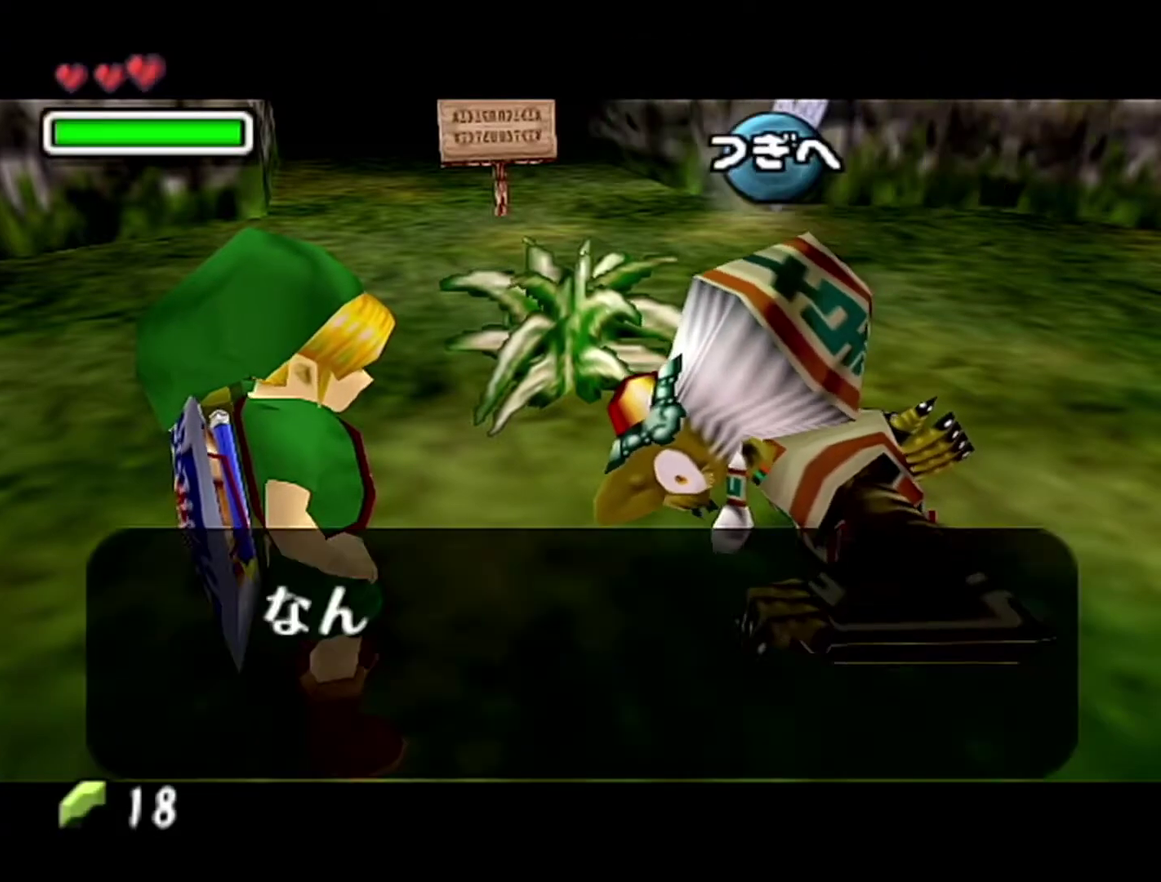
{"buttons": [], "left_stick": "center", "events": [[50, "A", "down"], [50, "B", "up"], [217, "A", "up"]]}
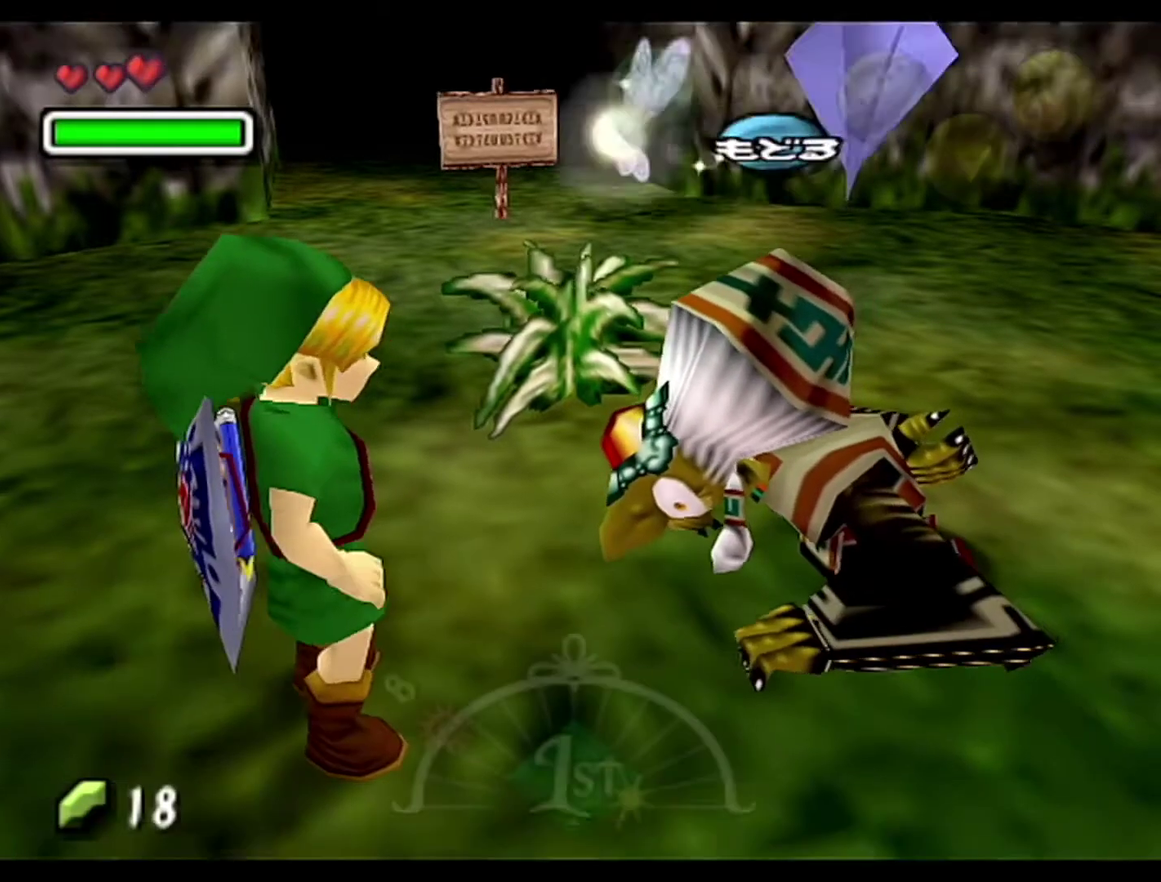
{"buttons": [], "left_stick": "up", "events": [[17, "left_stick", "up-left"], [400, "left_stick", "up"]]}
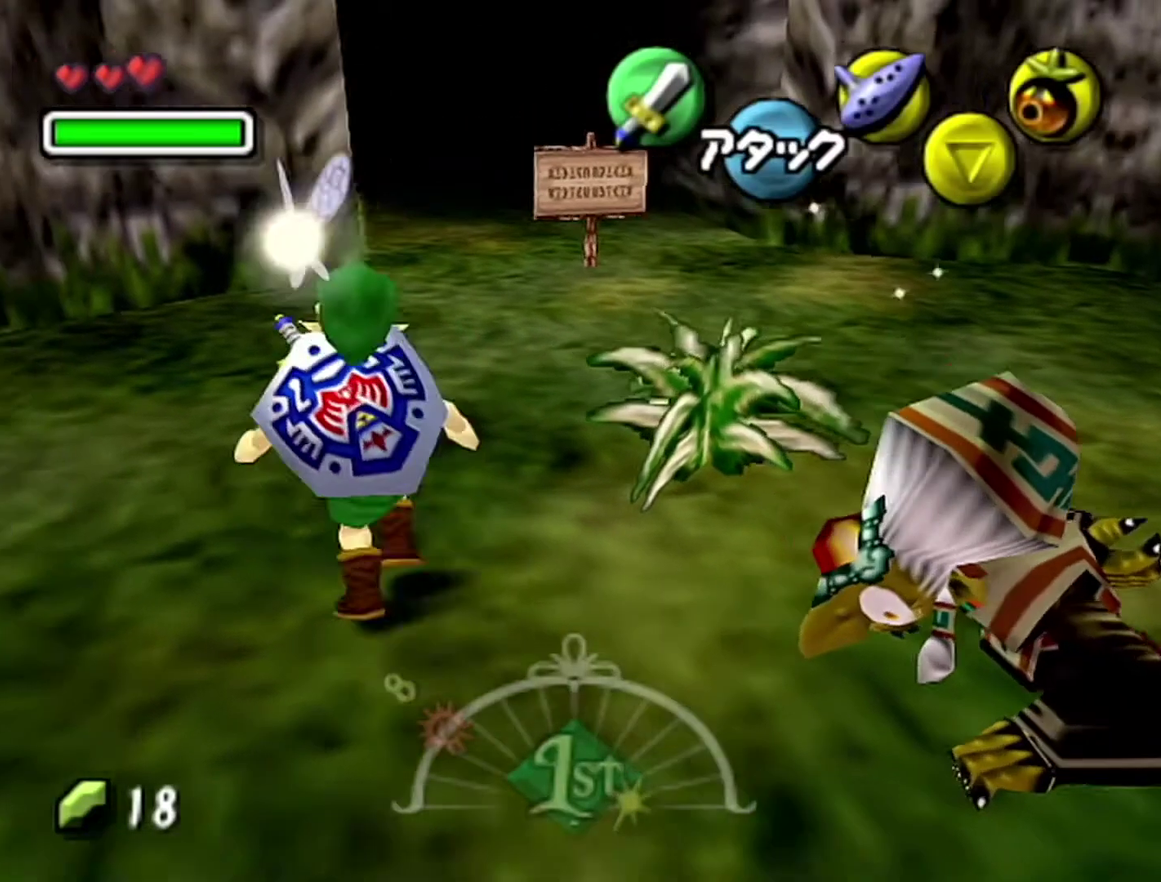
{"buttons": [], "left_stick": "up", "events": [[150, "A", "down"], [267, "A", "up"]]}
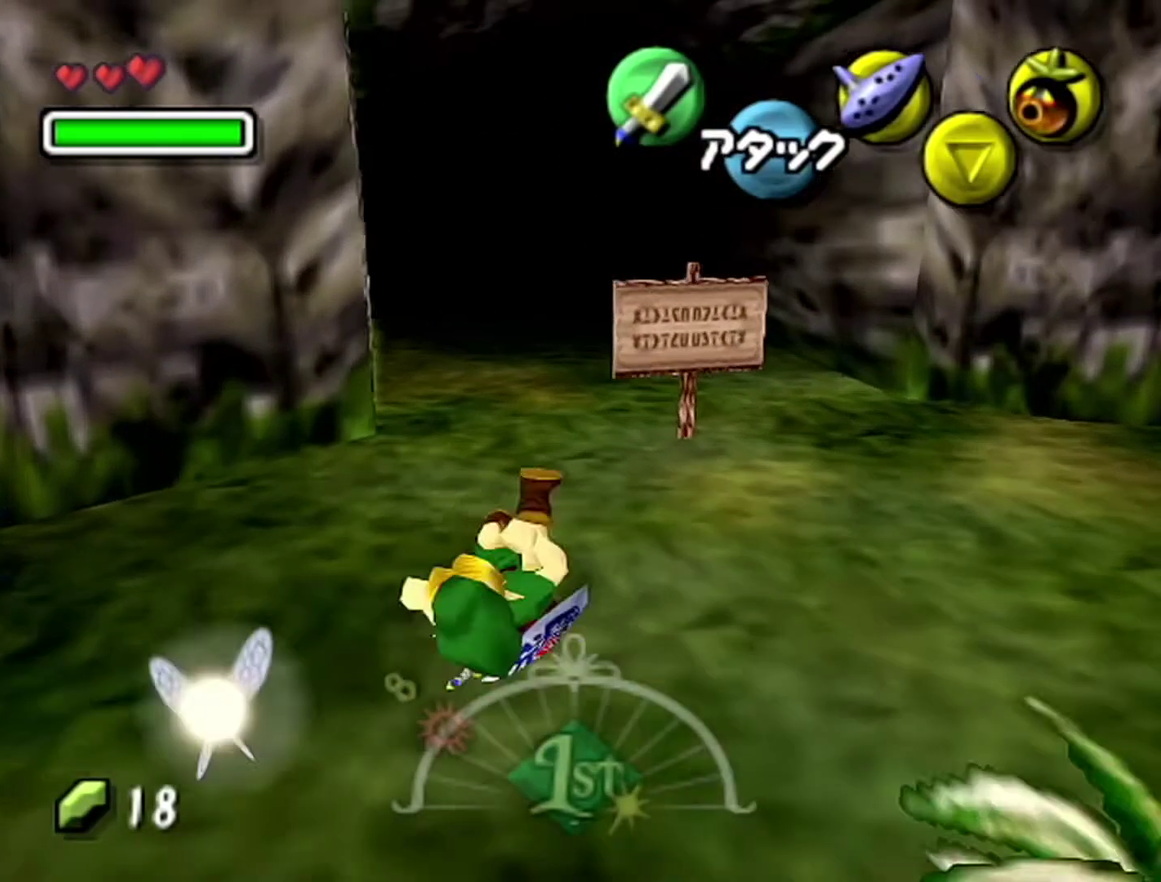
{"buttons": ["A"], "left_stick": "up", "events": [[183, "left_stick", "up-left"], [467, "A", "down"], [483, "left_stick", "up"]]}
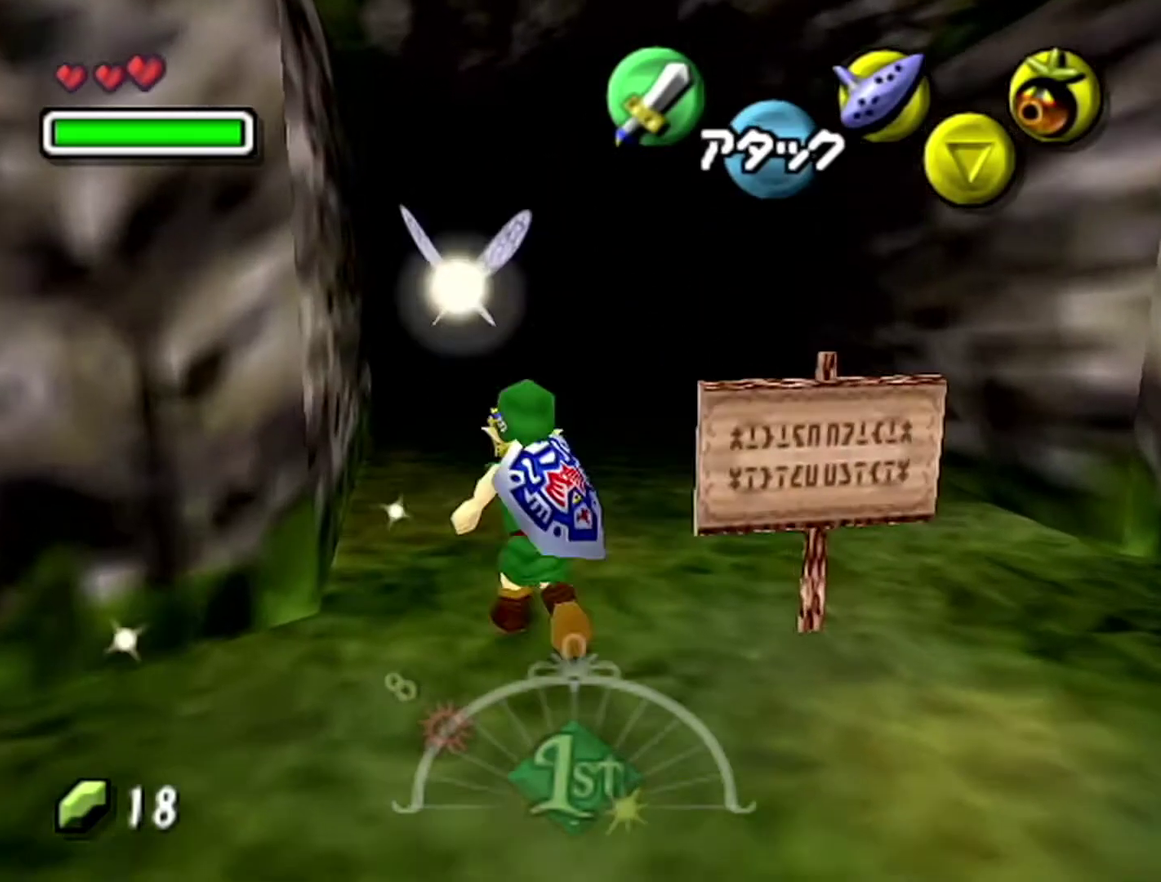
{"buttons": [], "left_stick": "up", "events": [[217, "A", "up"]]}
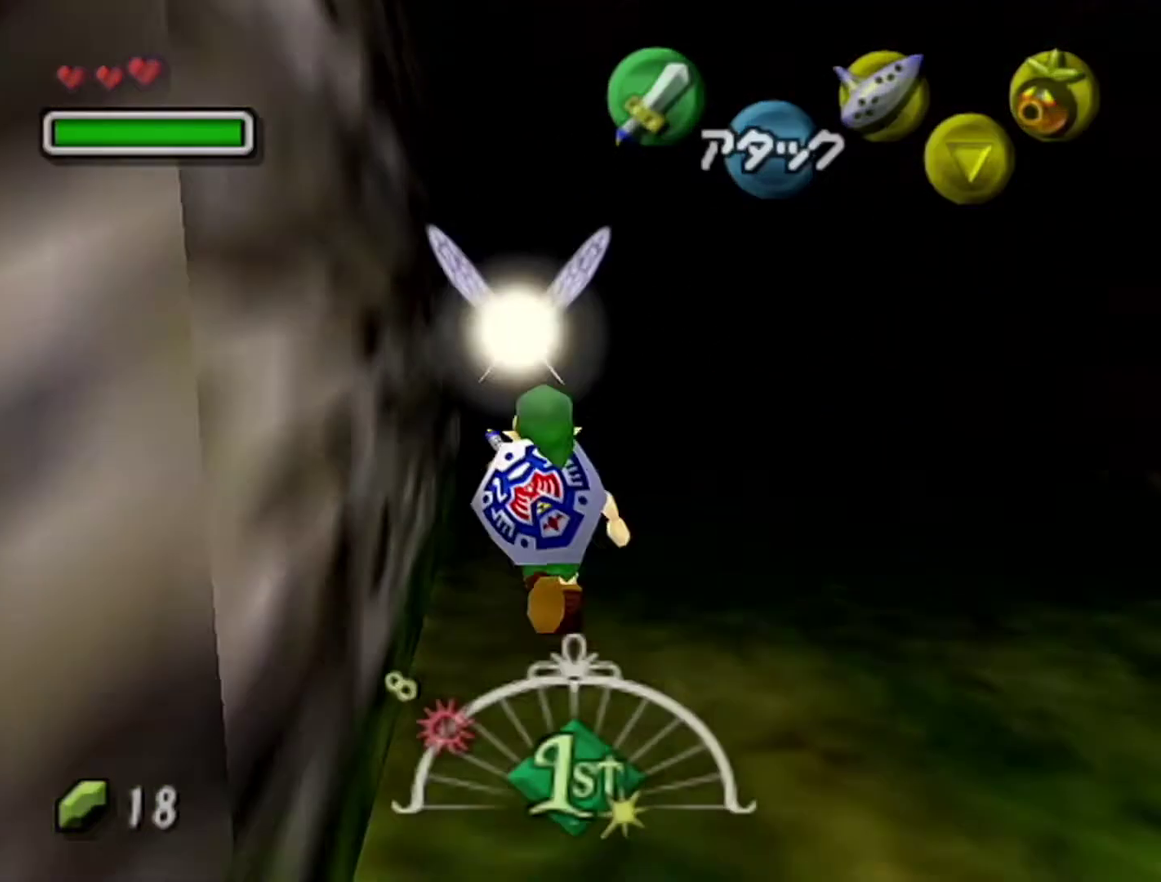
{"buttons": [], "left_stick": "center", "events": [[467, "left_stick", "center"]]}
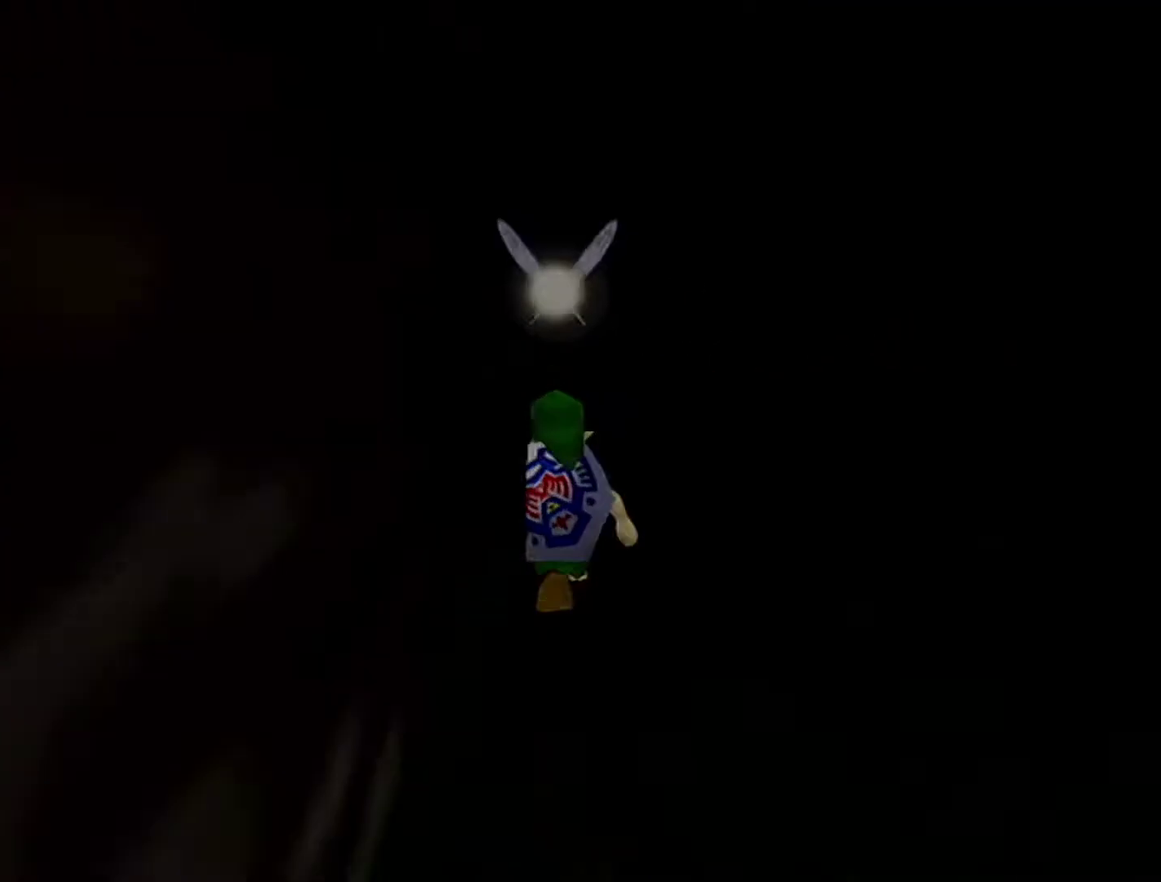
{"buttons": [], "left_stick": "center", "events": []}
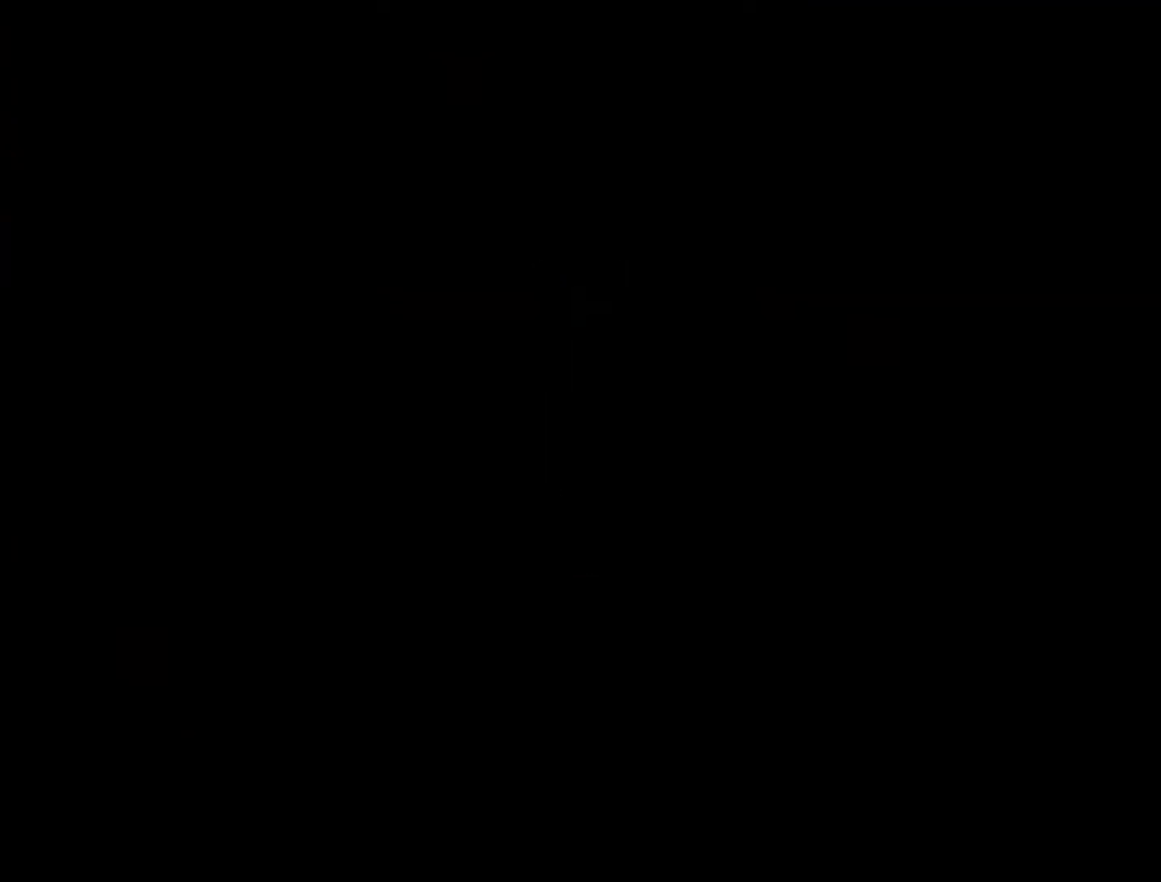
{"buttons": [], "left_stick": "center", "events": []}
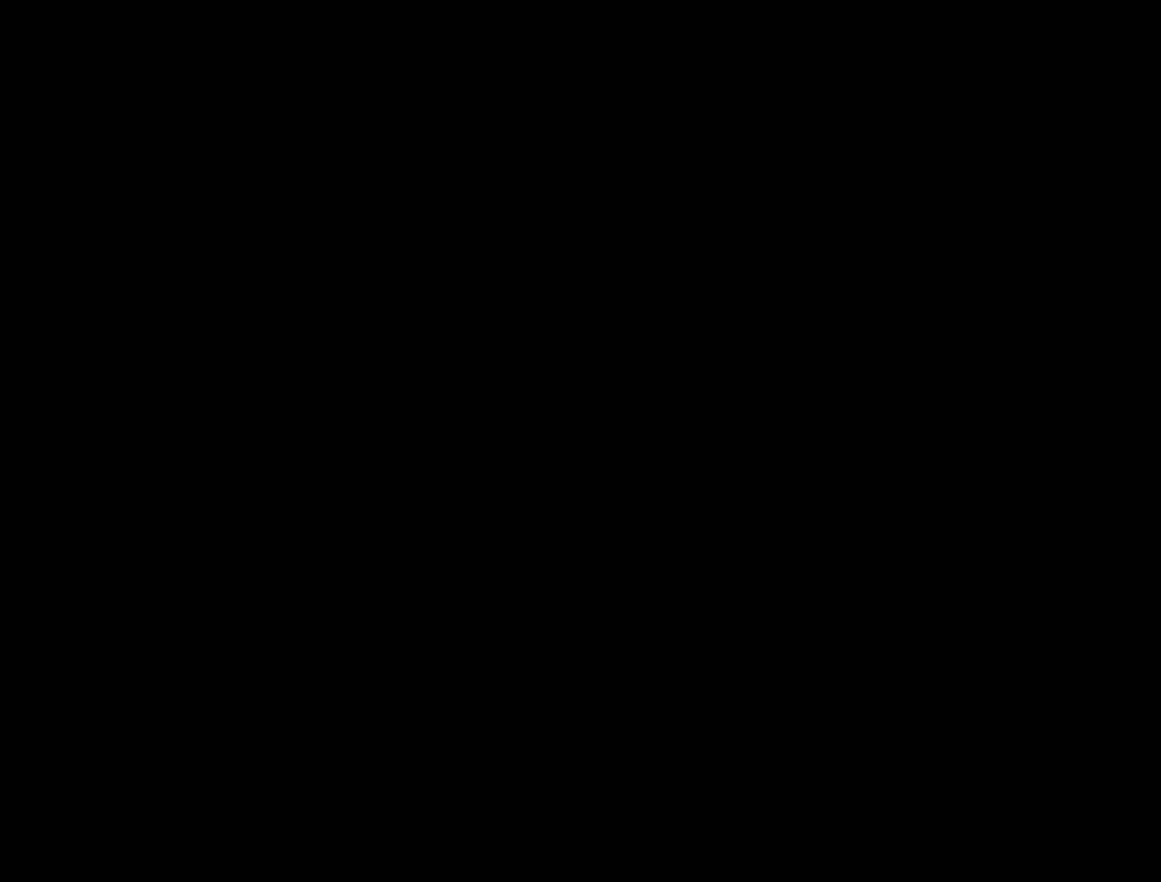
{"buttons": [], "left_stick": "center", "events": []}
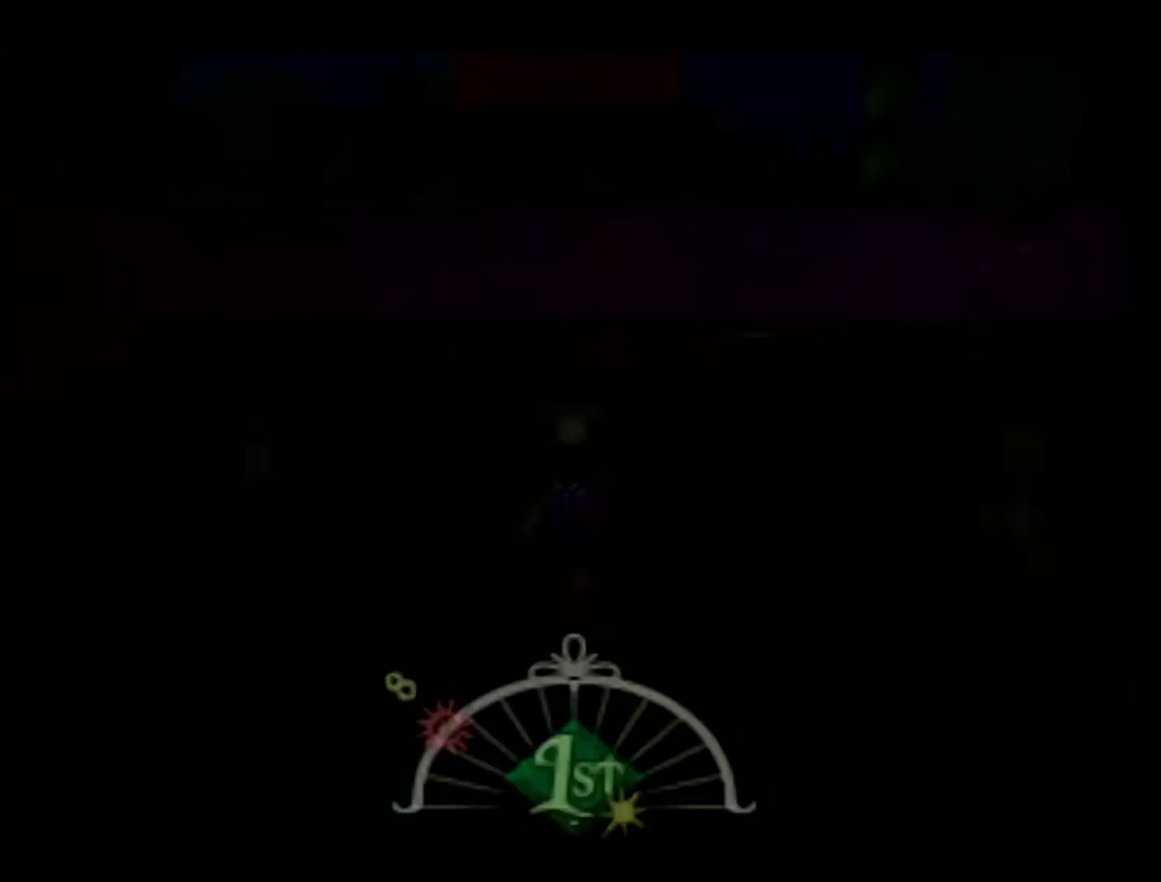
{"buttons": [], "left_stick": "up", "events": [[367, "left_stick", "up"]]}
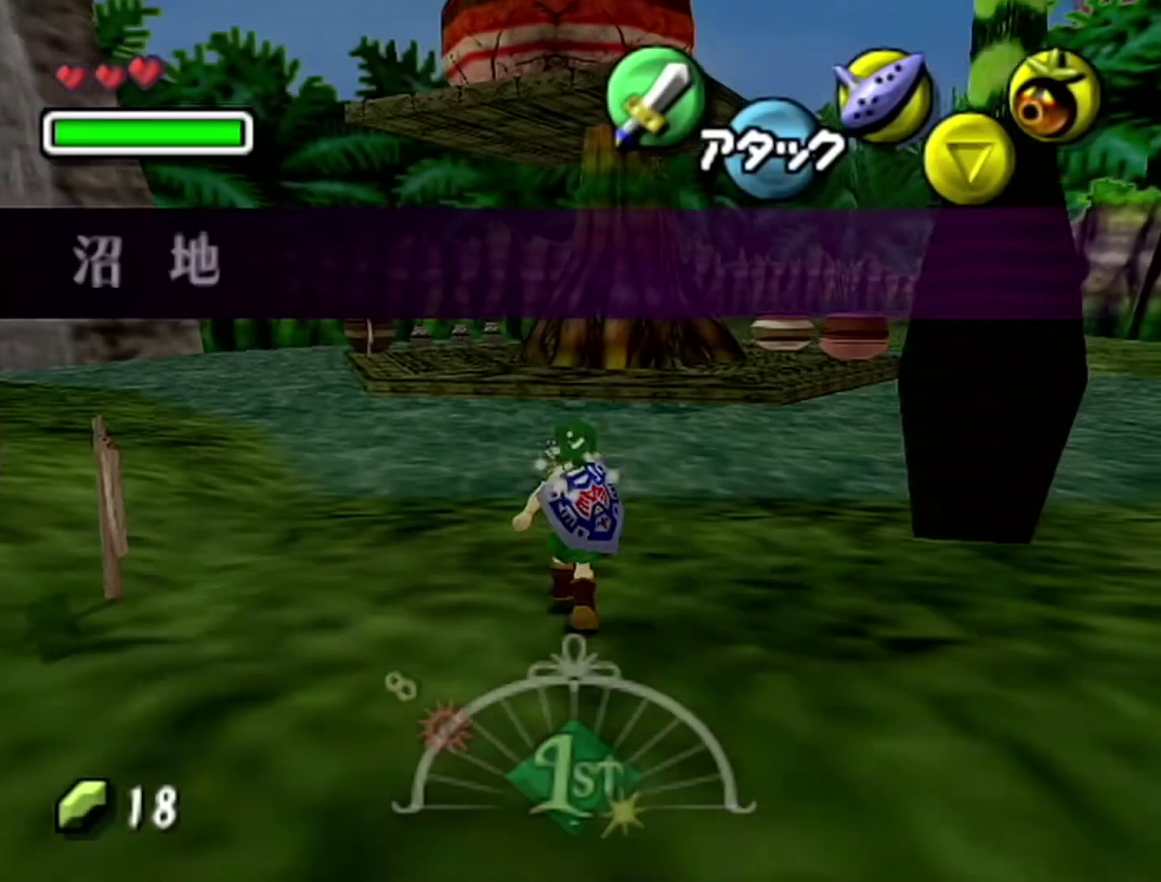
{"buttons": [], "left_stick": "up-right", "events": [[267, "left_stick", "up-right"]]}
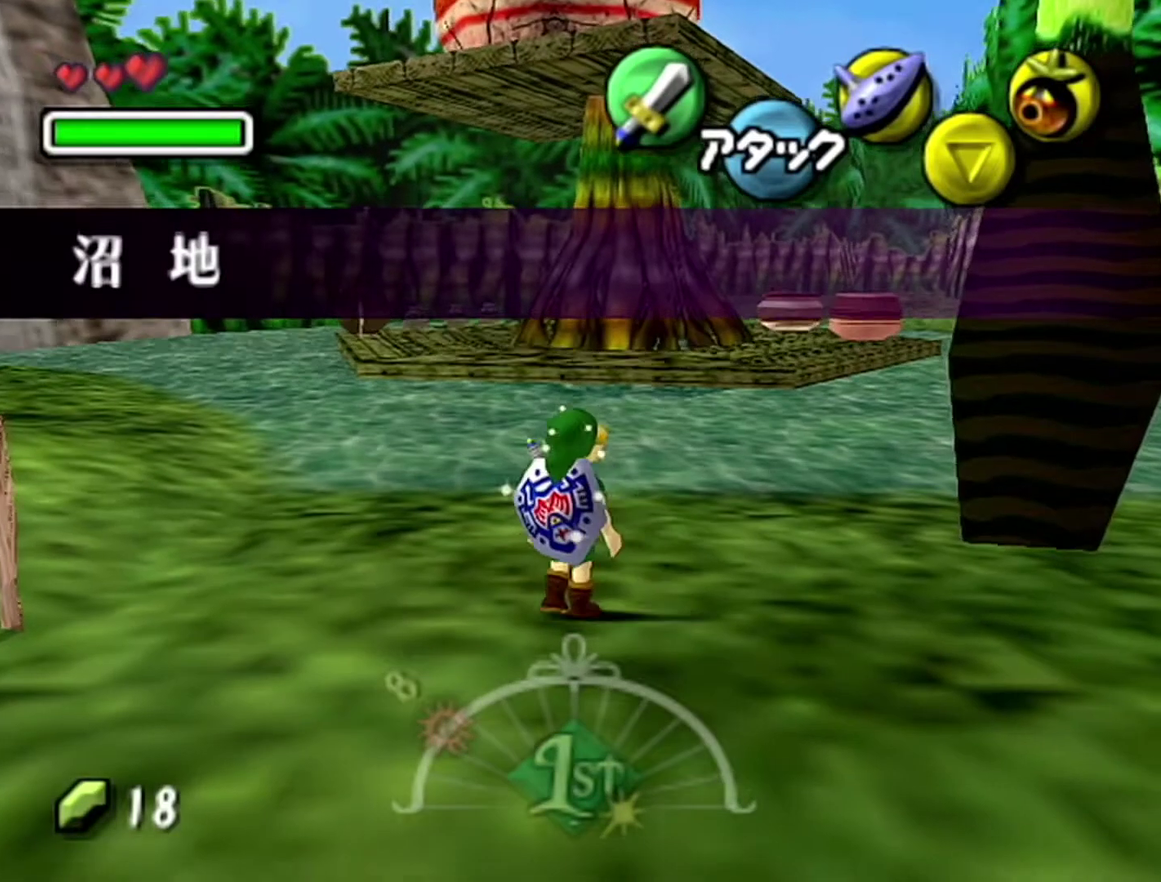
{"buttons": ["Z"], "left_stick": "up", "events": [[300, "left_stick", "up"], [433, "Z", "down"]]}
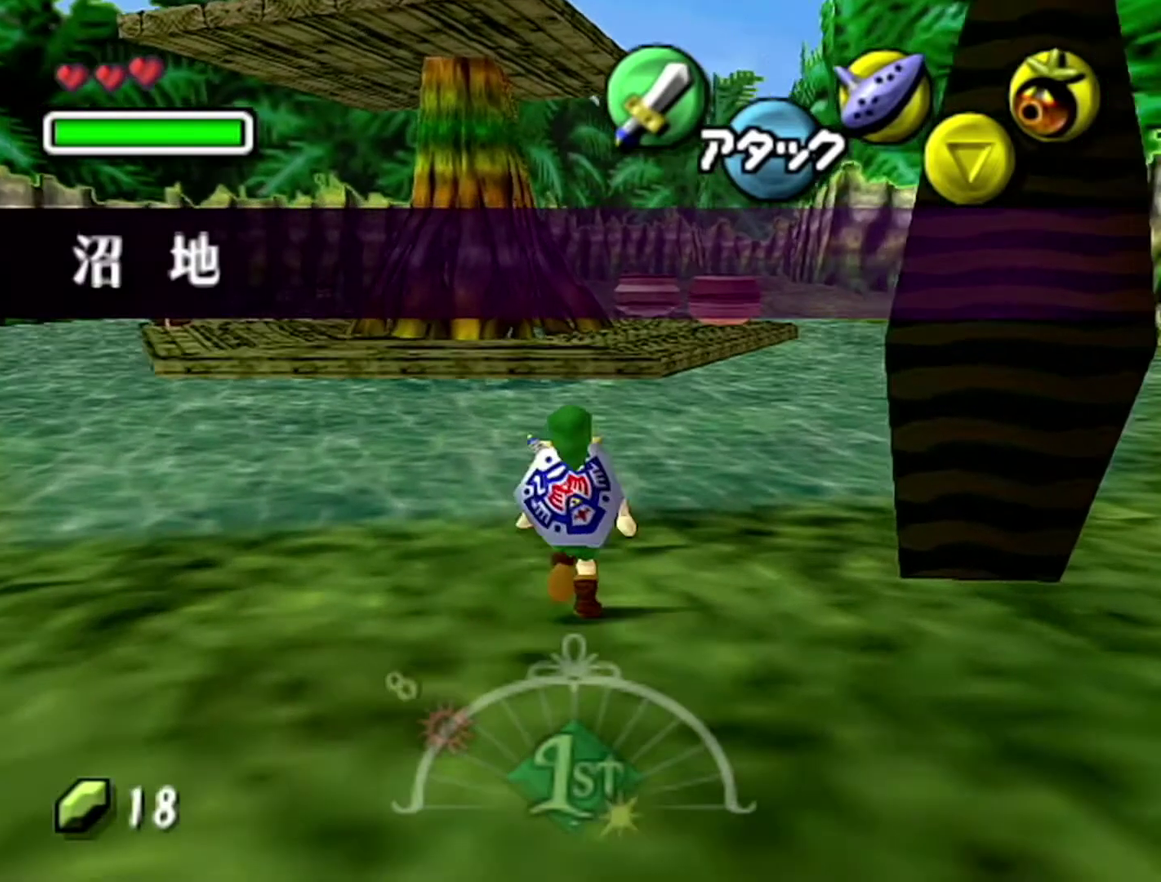
{"buttons": ["Z"], "left_stick": "down", "events": [[83, "Z", "up"], [83, "left_stick", "down"], [267, "Z", "down"]]}
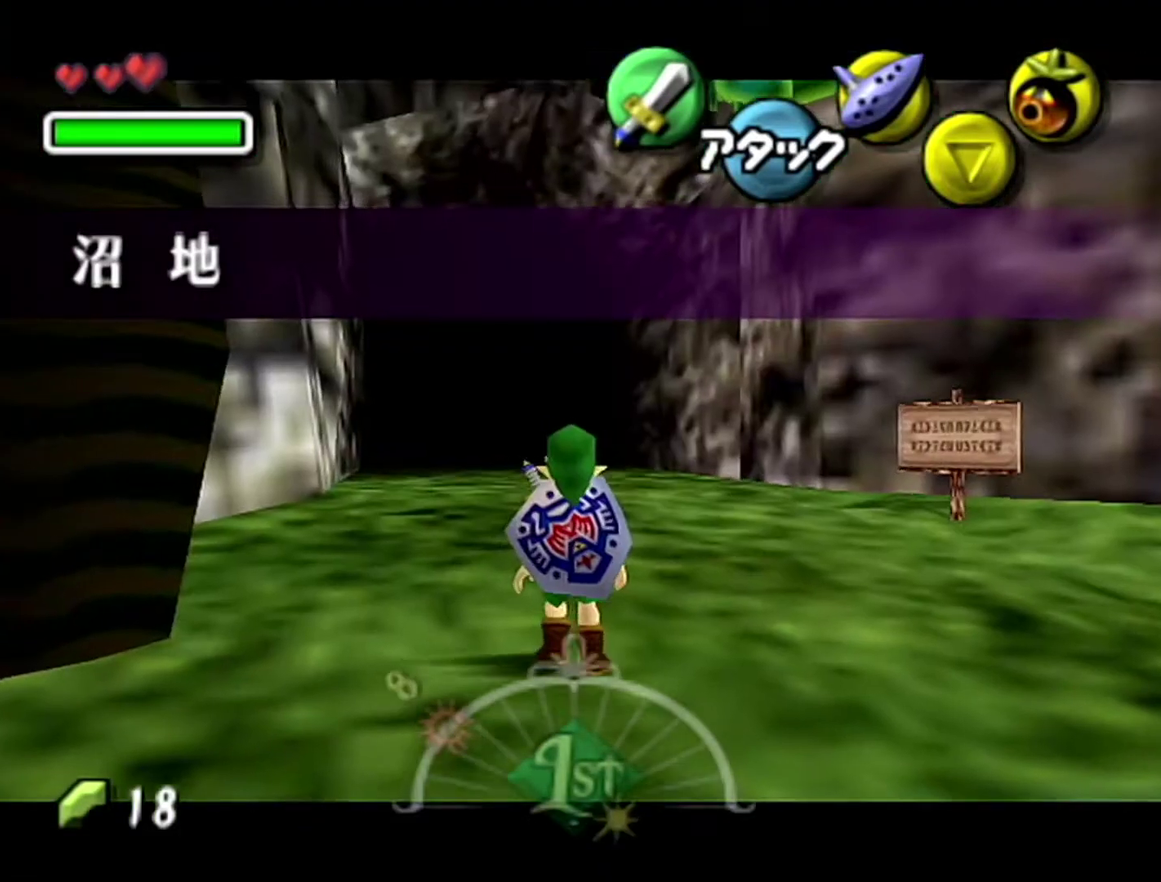
{"buttons": ["Z"], "left_stick": "down", "events": []}
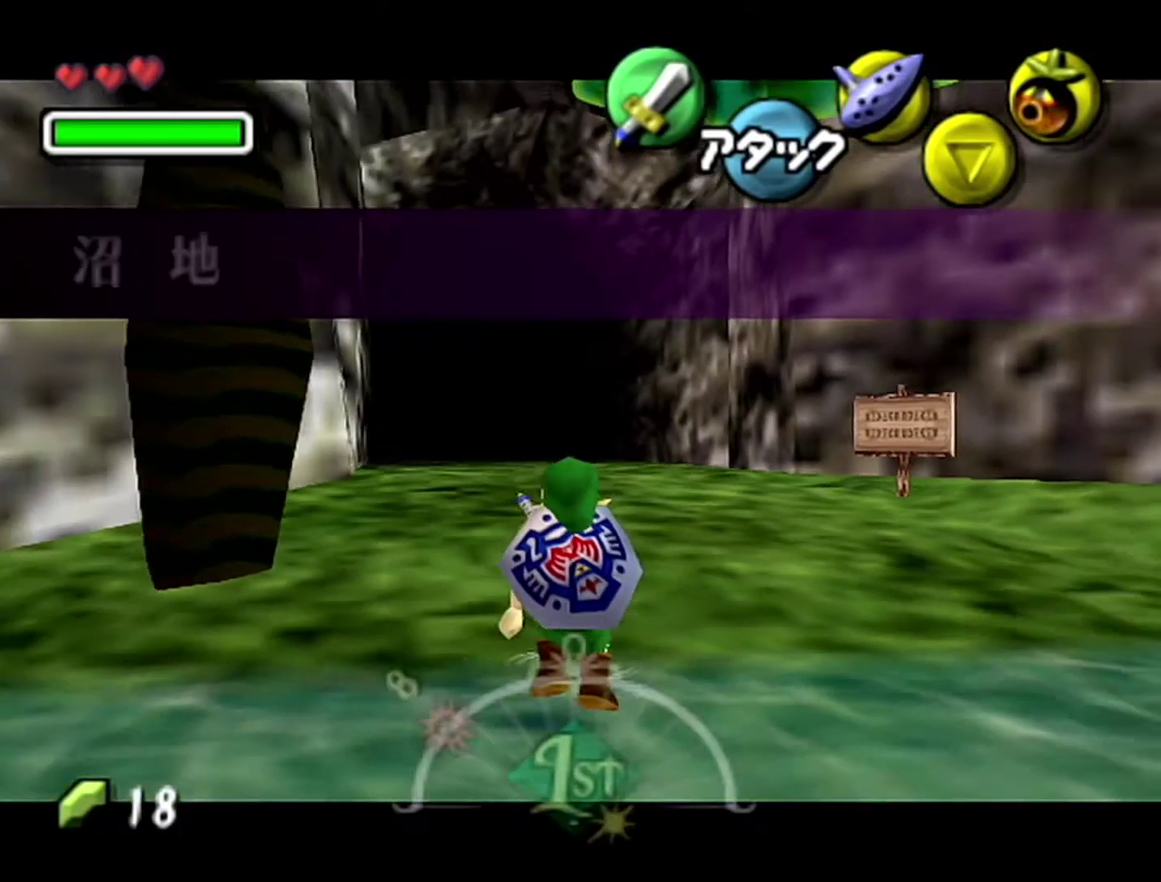
{"buttons": ["Z"], "left_stick": "down", "events": []}